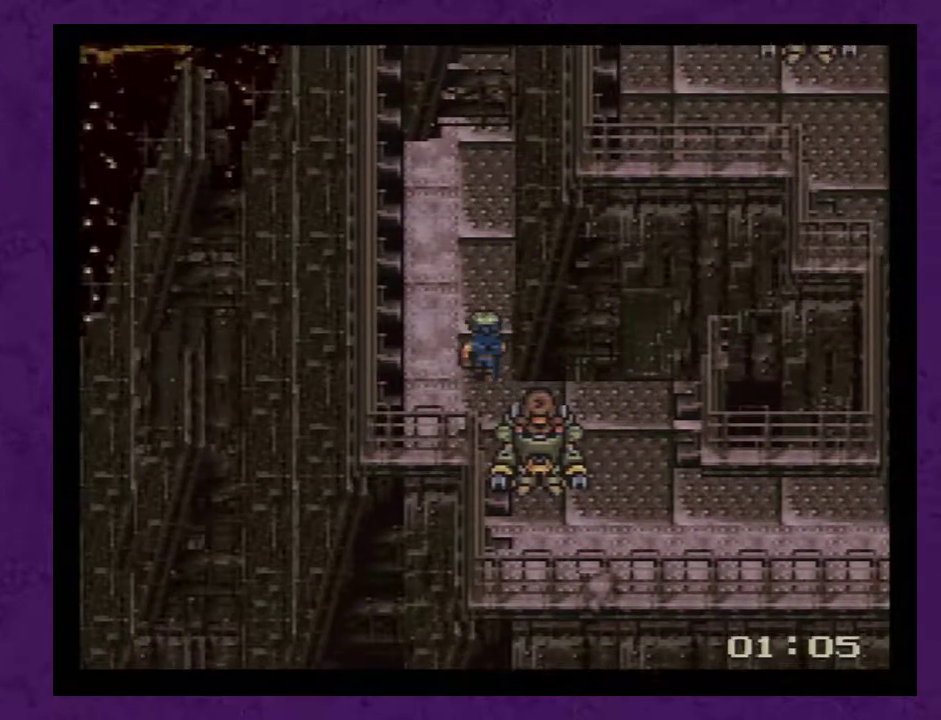
Gameplay with a controller (Nintendo layout); each line is a JSON object with the inputs held at the frame after it. "events" lists button and stick changes between this image and that frame as [ms after this image, input, new state], when the widget could be followed in between. Not read: L3 R3.
{"buttons": ["DPAD_UP"], "events": []}
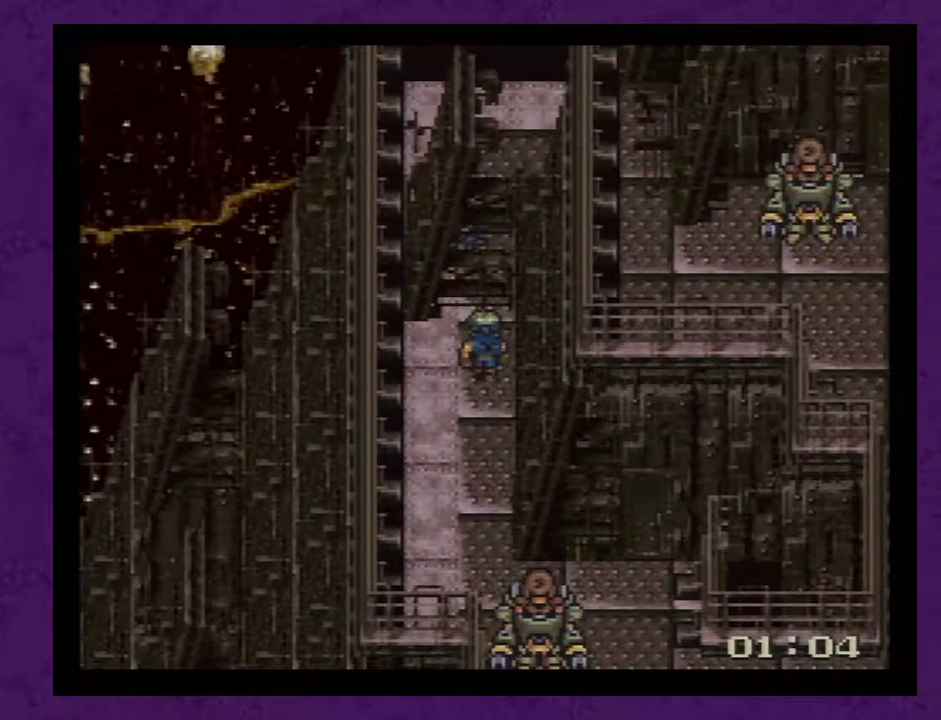
{"buttons": [], "events": [[100, "A", "down"], [183, "DPAD_UP", "up"], [317, "A", "up"], [367, "A", "down"], [467, "A", "up"]]}
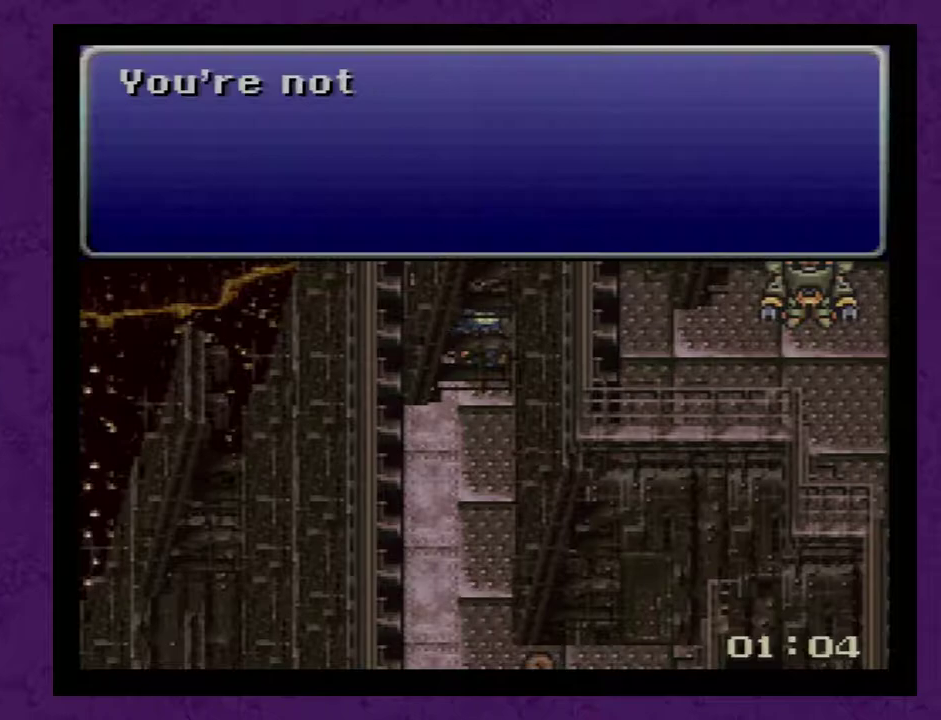
{"buttons": ["DPAD_DOWN"], "events": [[33, "A", "down"], [33, "DPAD_DOWN", "down"], [117, "A", "up"], [183, "A", "down"], [250, "A", "up"], [350, "A", "down"], [400, "A", "up"]]}
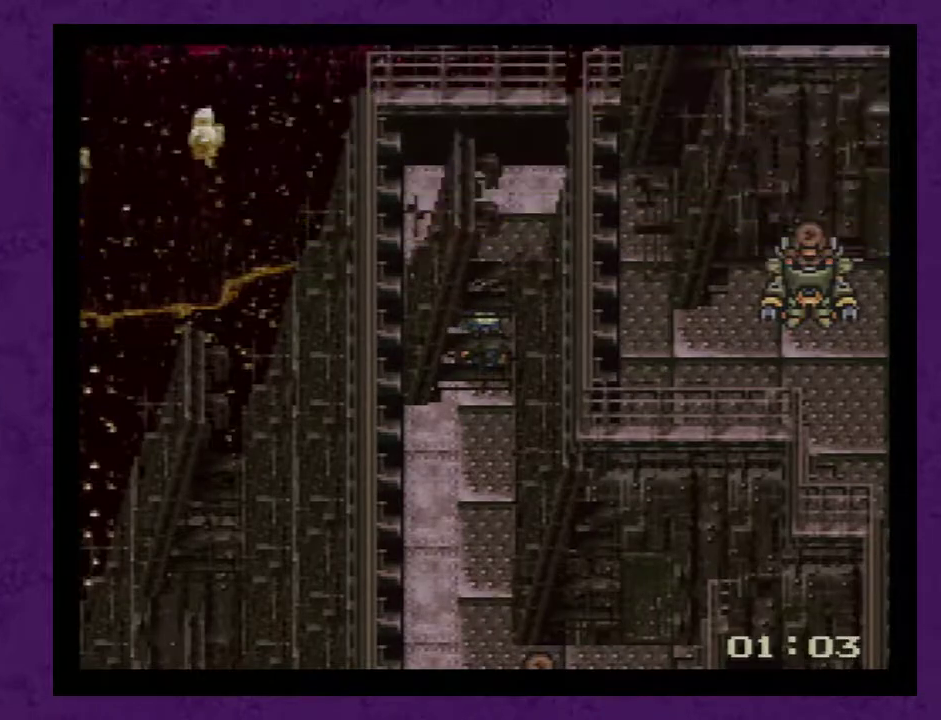
{"buttons": ["A", "DPAD_DOWN"], "events": [[400, "A", "down"]]}
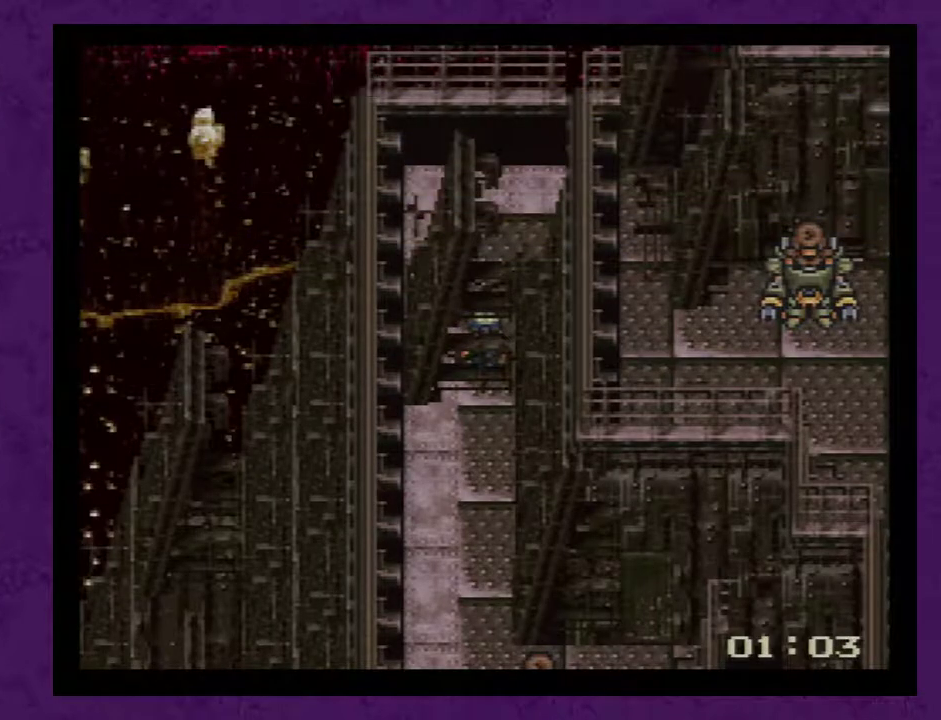
{"buttons": ["DPAD_DOWN"], "events": [[33, "A", "up"]]}
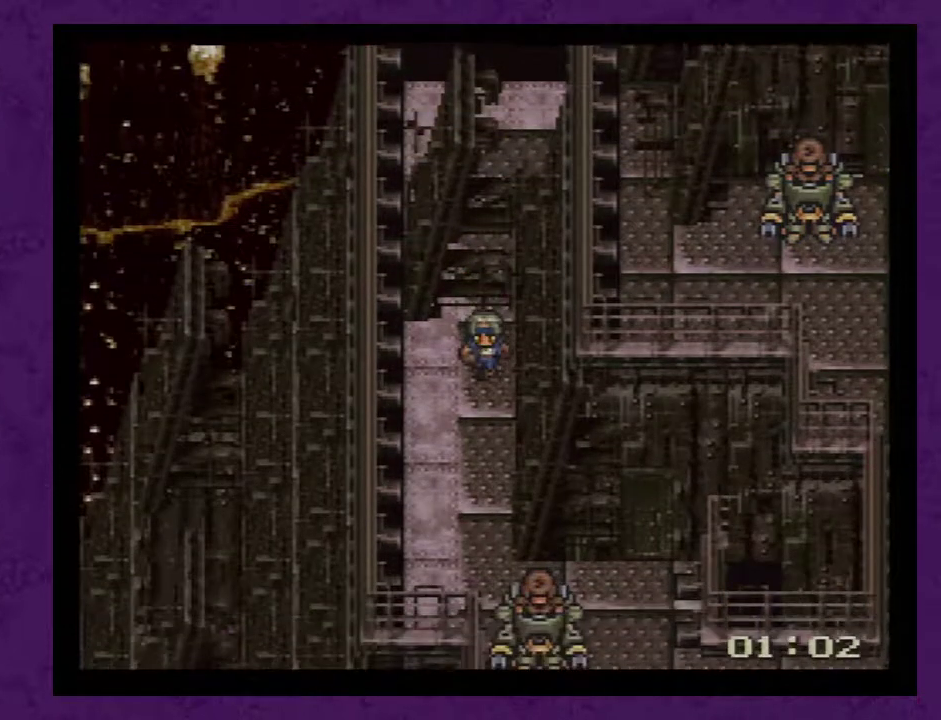
{"buttons": ["DPAD_DOWN"], "events": []}
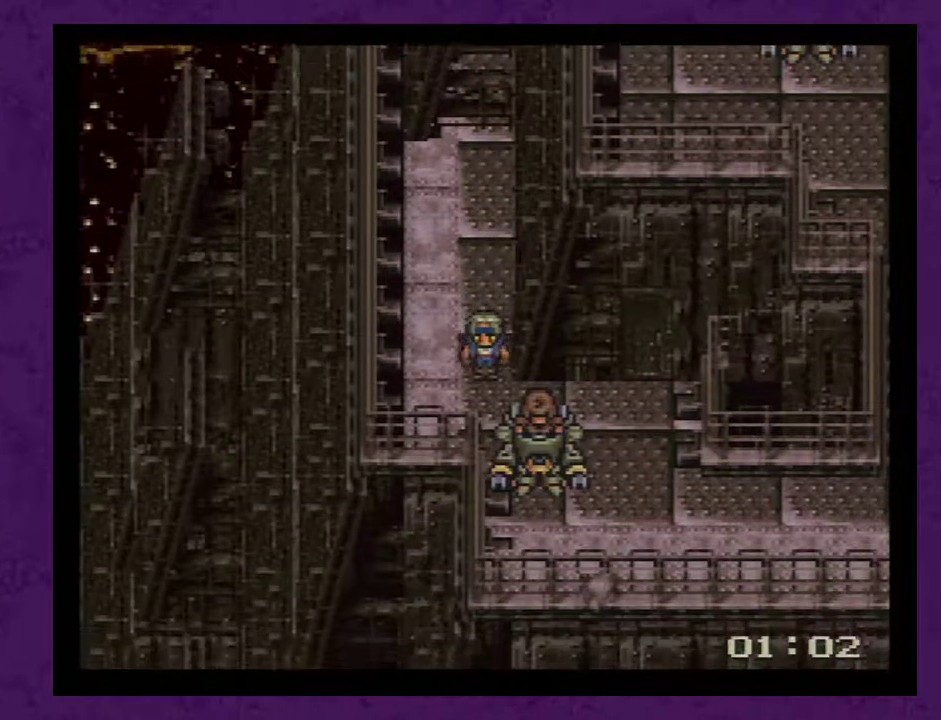
{"buttons": ["DPAD_DOWN"], "events": [[17, "DPAD_DOWN", "up"], [17, "DPAD_RIGHT", "down"], [450, "DPAD_DOWN", "down"], [450, "DPAD_RIGHT", "up"]]}
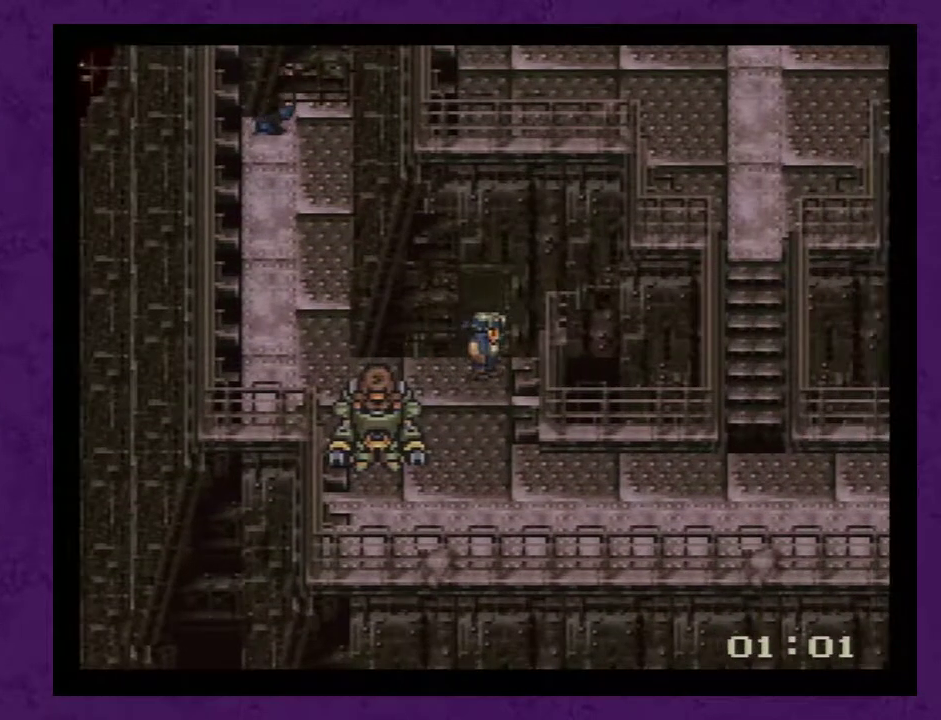
{"buttons": ["DPAD_RIGHT"], "events": [[250, "DPAD_DOWN", "up"], [250, "DPAD_RIGHT", "down"]]}
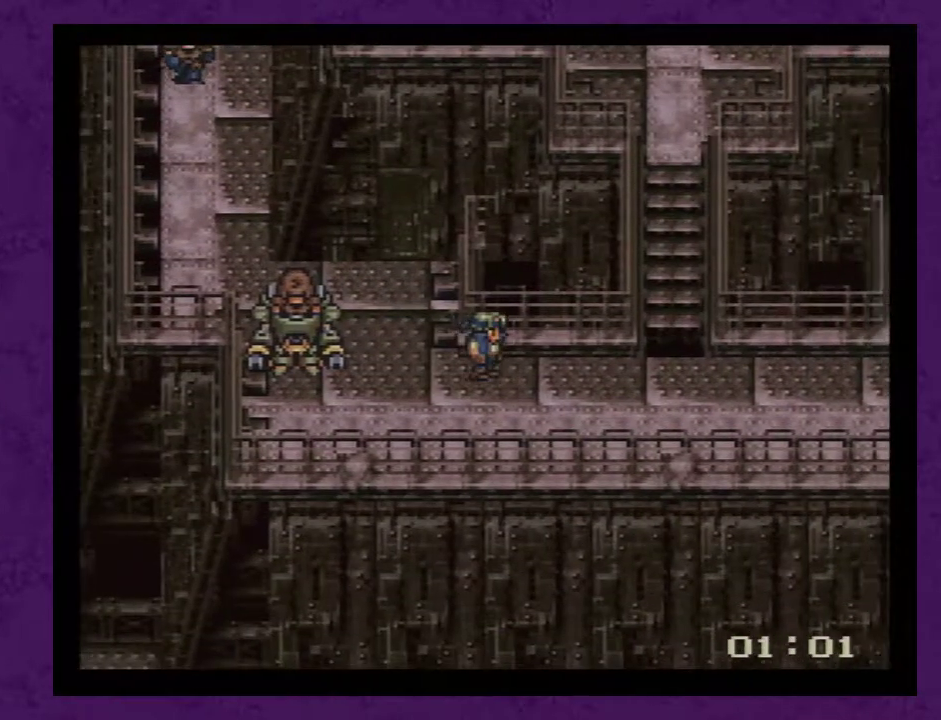
{"buttons": ["DPAD_UP"], "events": [[367, "DPAD_RIGHT", "up"], [367, "DPAD_UP", "down"]]}
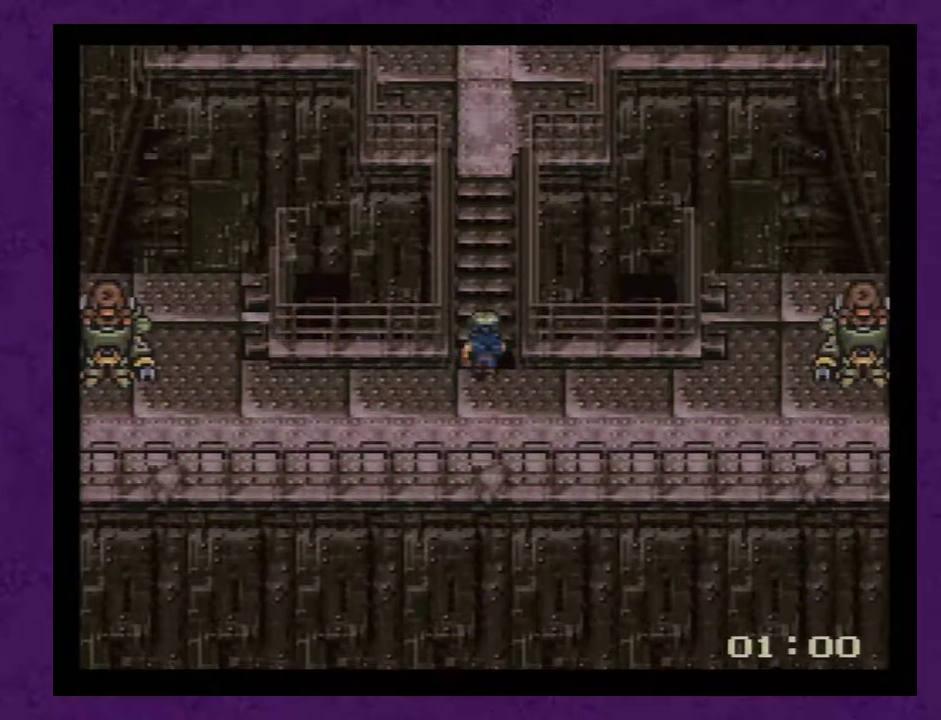
{"buttons": ["DPAD_DOWN"], "events": [[217, "DPAD_UP", "up"], [333, "DPAD_DOWN", "down"]]}
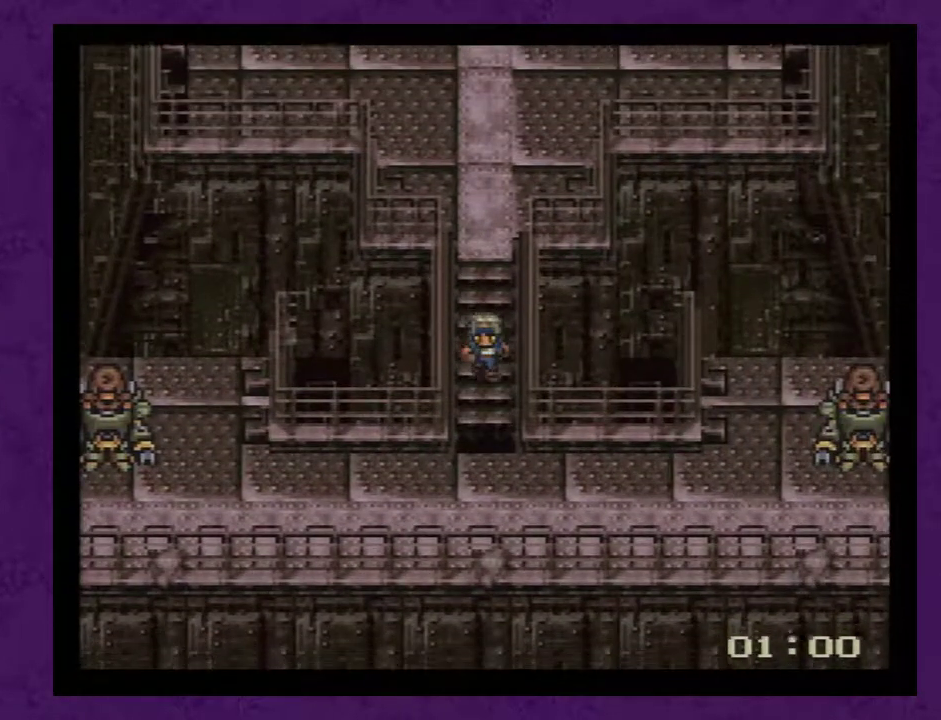
{"buttons": ["DPAD_RIGHT"], "events": [[117, "DPAD_DOWN", "up"], [117, "DPAD_RIGHT", "down"]]}
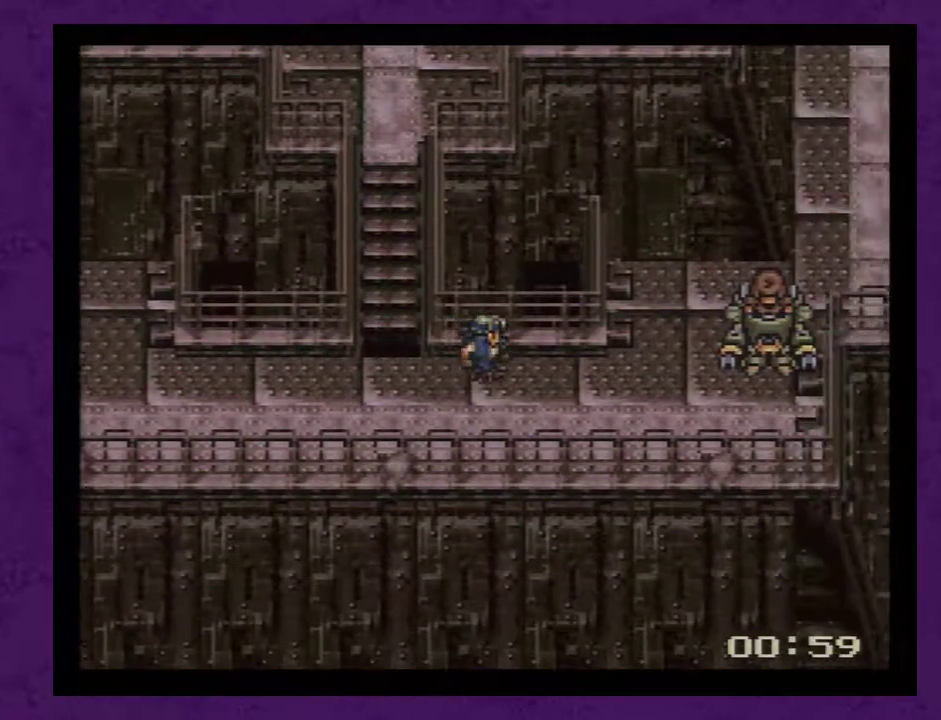
{"buttons": [], "events": [[417, "A", "down"], [483, "A", "up"], [500, "DPAD_RIGHT", "up"]]}
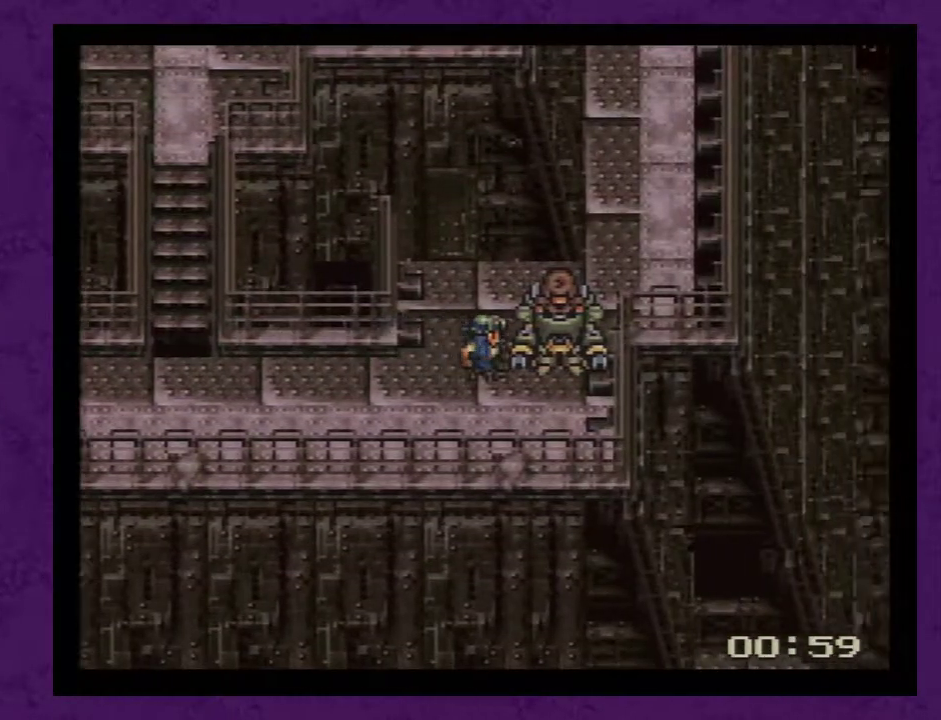
{"buttons": ["A", "DPAD_LEFT"], "events": [[67, "A", "down"], [133, "A", "up"], [200, "A", "down"], [283, "A", "up"], [317, "DPAD_LEFT", "down"], [350, "A", "down"], [450, "A", "up"], [500, "A", "down"]]}
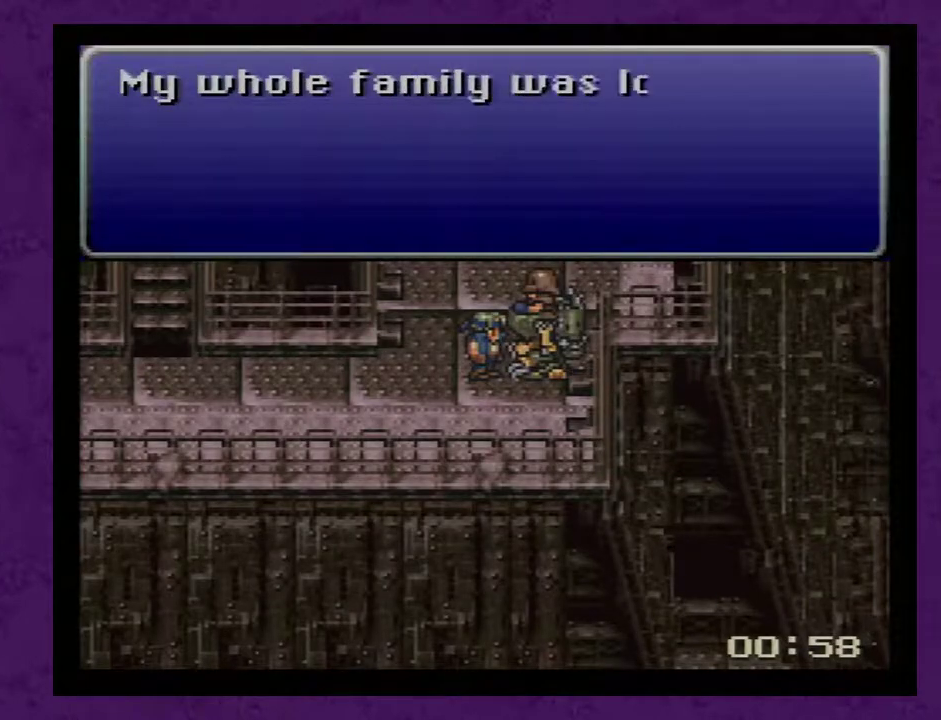
{"buttons": ["DPAD_LEFT"], "events": [[67, "A", "up"], [167, "A", "down"], [217, "A", "up"], [317, "A", "down"], [383, "A", "up"], [450, "A", "down"], [500, "A", "up"]]}
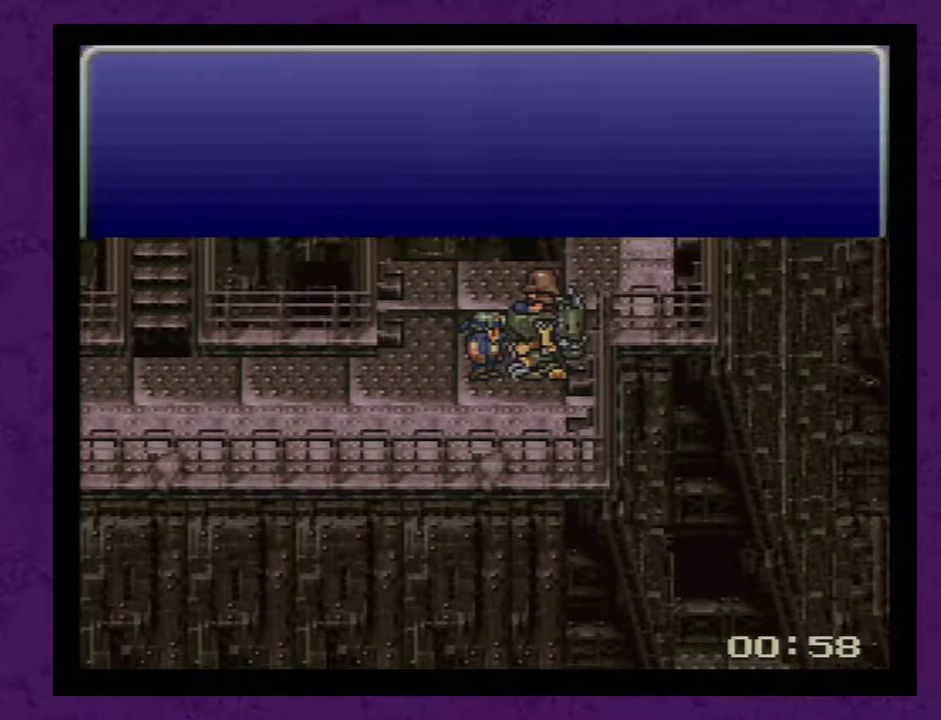
{"buttons": ["DPAD_LEFT"], "events": [[133, "A", "down"], [200, "A", "up"], [383, "A", "down"], [450, "A", "up"]]}
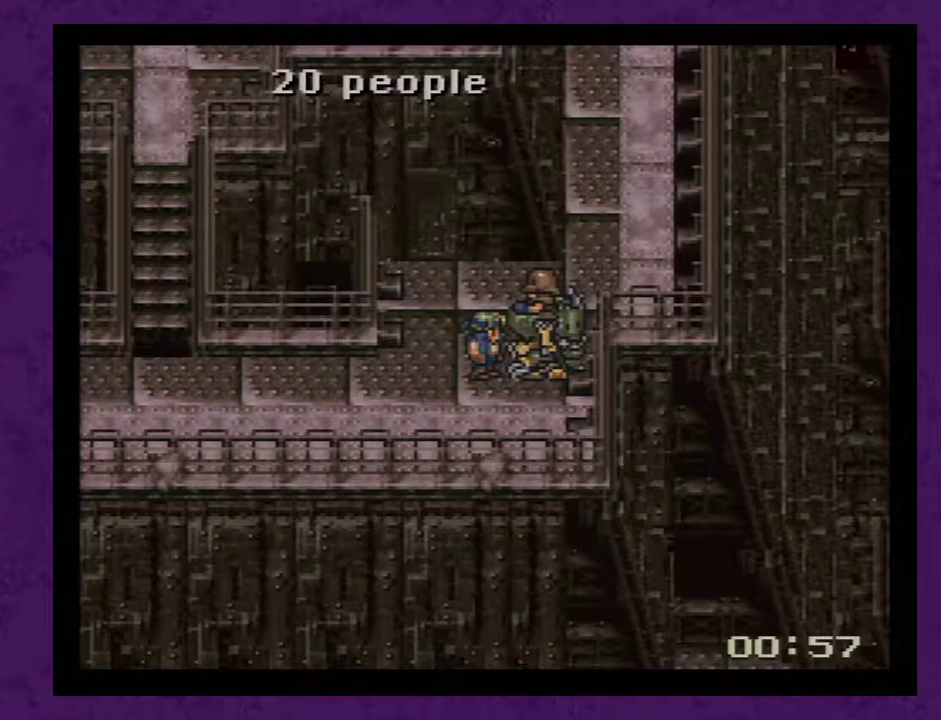
{"buttons": ["DPAD_LEFT"], "events": [[17, "A", "down"], [100, "A", "up"]]}
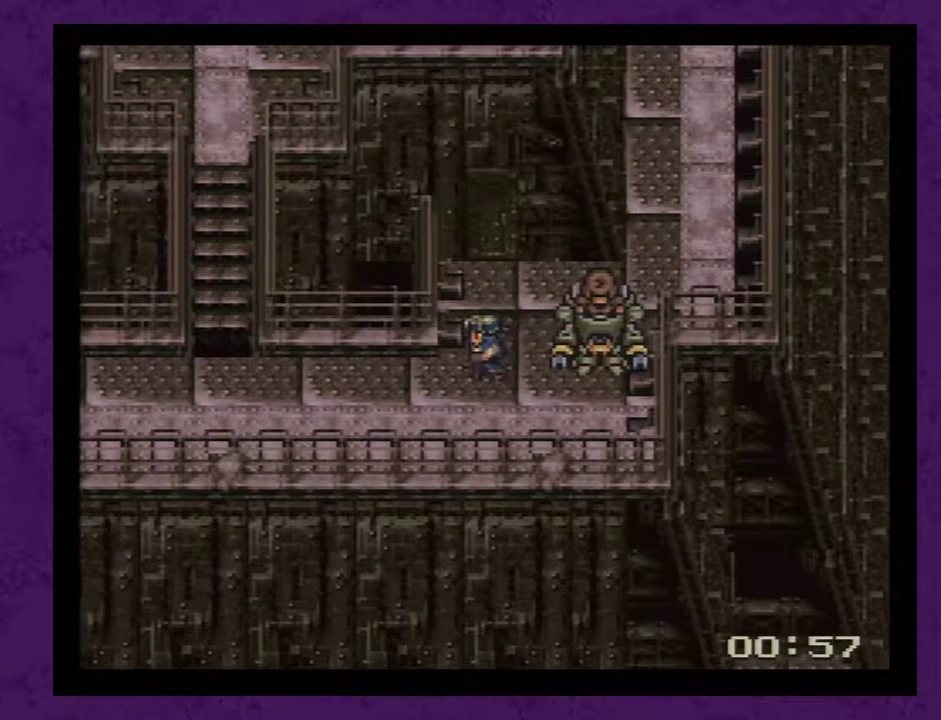
{"buttons": ["DPAD_LEFT"], "events": []}
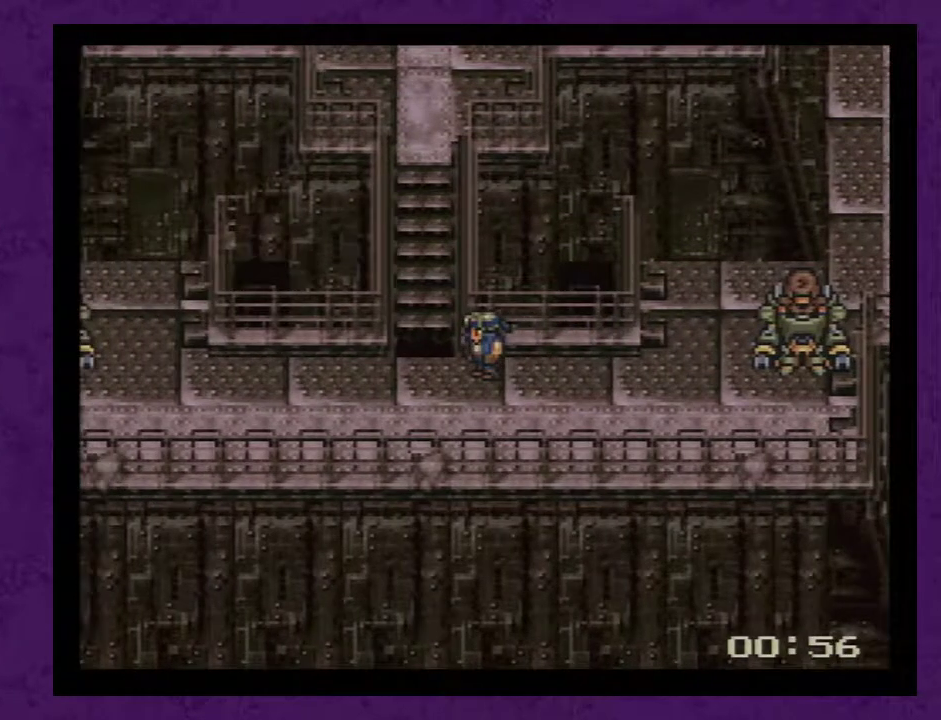
{"buttons": ["DPAD_UP"], "events": [[17, "DPAD_LEFT", "up"], [33, "DPAD_UP", "down"]]}
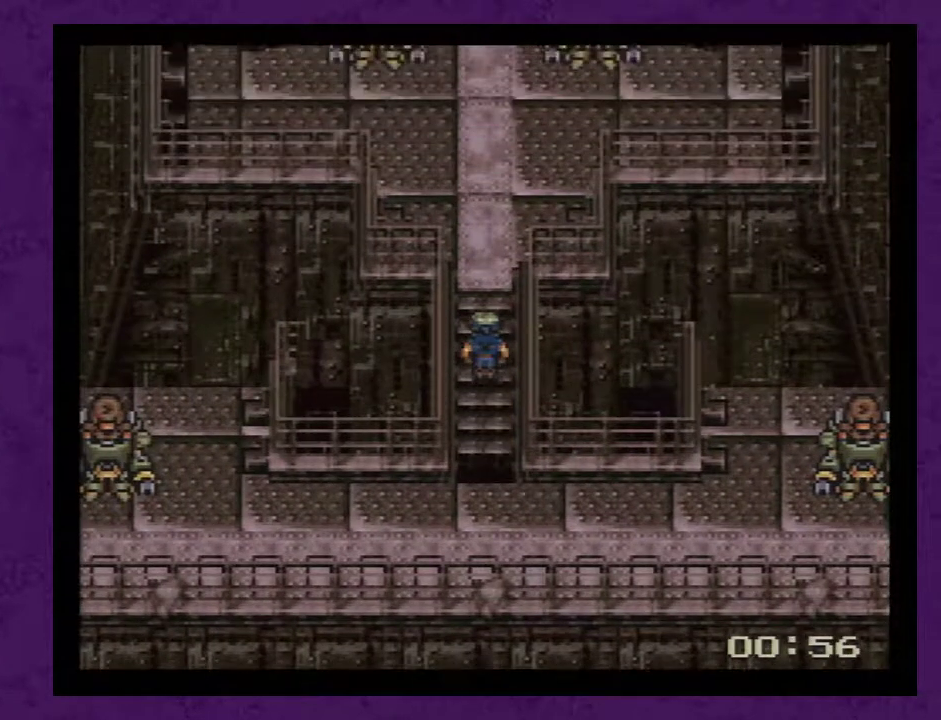
{"buttons": ["DPAD_UP"], "events": []}
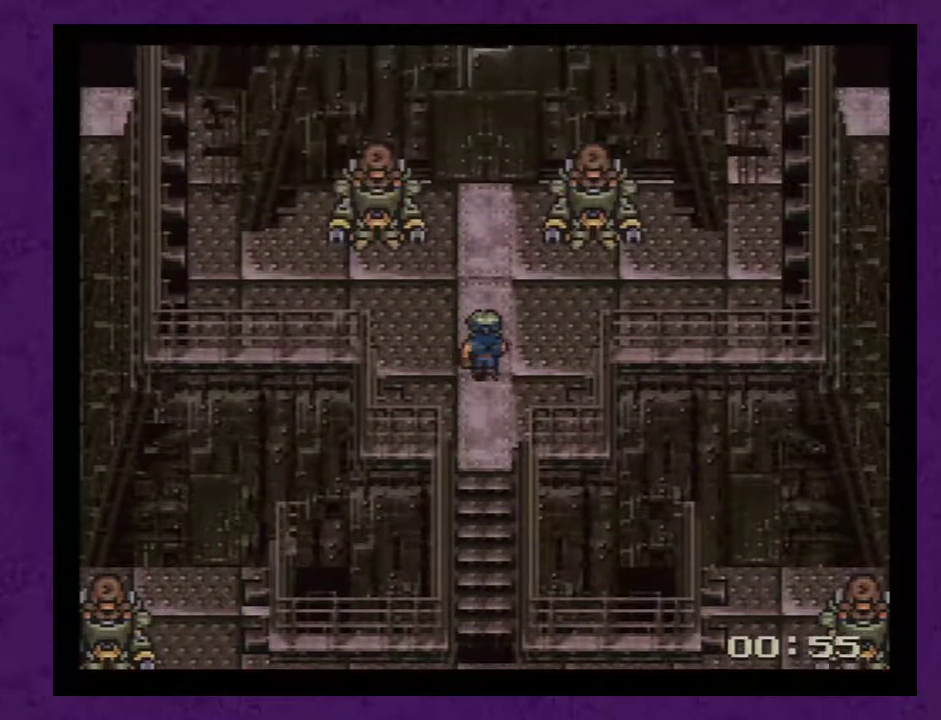
{"buttons": [], "events": [[250, "DPAD_LEFT", "down"], [250, "DPAD_UP", "up"], [417, "A", "down"], [483, "A", "up"], [483, "DPAD_LEFT", "up"]]}
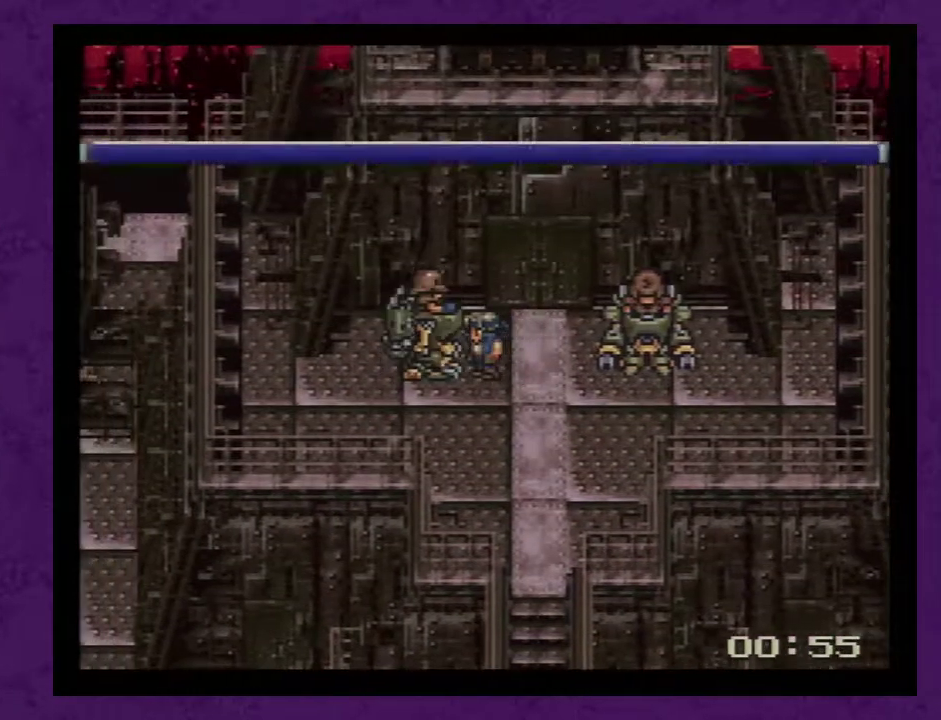
{"buttons": ["A", "DPAD_RIGHT"], "events": [[33, "A", "down"], [100, "A", "up"], [200, "A", "down"], [250, "A", "up"], [283, "DPAD_RIGHT", "down"], [317, "A", "down"], [417, "A", "up"], [467, "A", "down"]]}
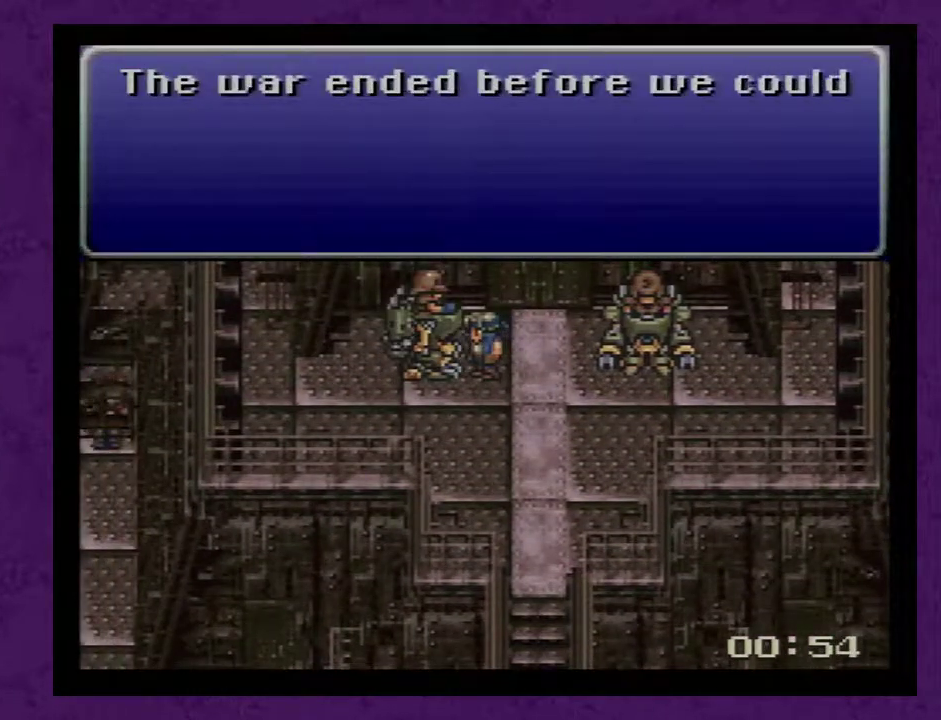
{"buttons": ["DPAD_RIGHT"], "events": [[33, "A", "up"], [133, "A", "down"], [200, "A", "up"], [417, "A", "down"], [467, "A", "up"]]}